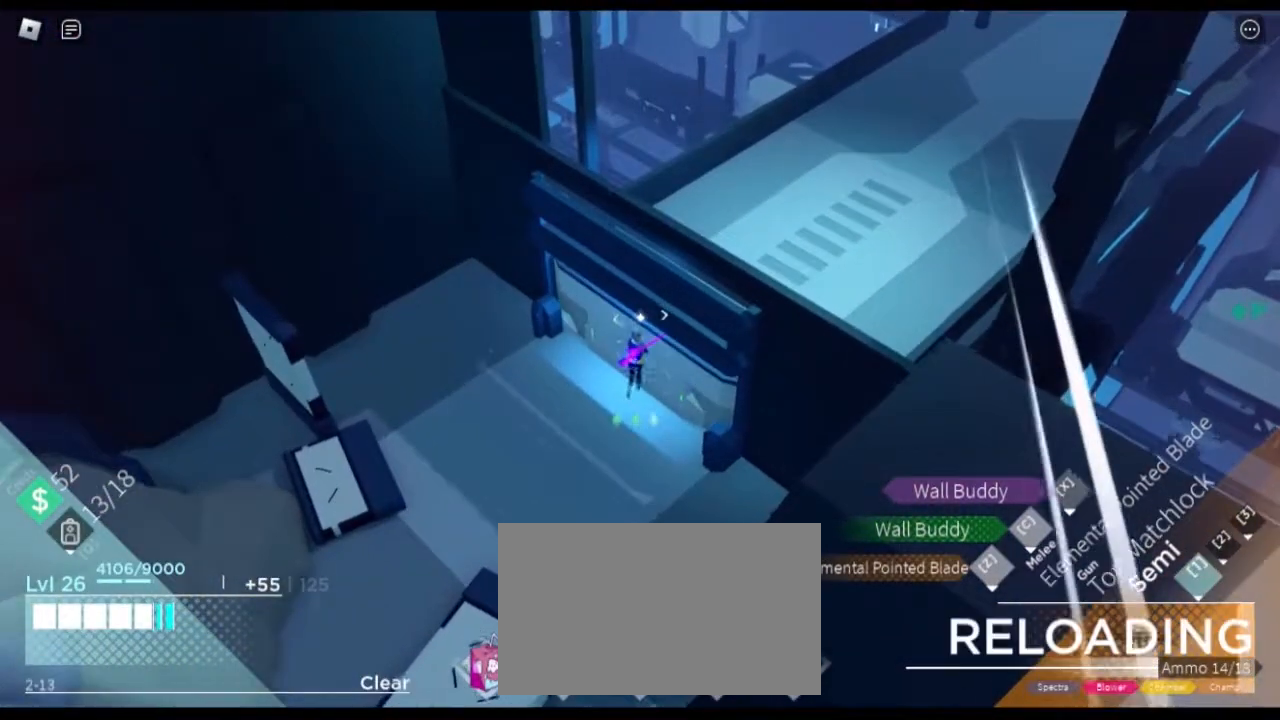
Gameplay with keyboard and mouse; each line is a JSON object with the keys and mouse buttons held at the frame after it. "events" lists presses ("down") and releases ("up") of "1", "2", "3", "4", "5", "a", "alt", "c", "caps_lock", "ctrl", "d", "e", "f", "g", "q", "r", "s", "shift", "space", "t", "tab", "v", "w", "x", "z" and "mouse_wheel" between this image and that frame as [ms after this image, input, new state], when the widget could be followed in between. "mouse_wheel" = the "wheel" button of the "mouse" list. No other keys are recorded. "wheel" means that the mouse wheel is clicked or scrolled. Not read: mouse_move.
{"keys": ["d", "w"], "mouse": [], "events": [[50, "r", "up"], [250, "d", "down"]]}
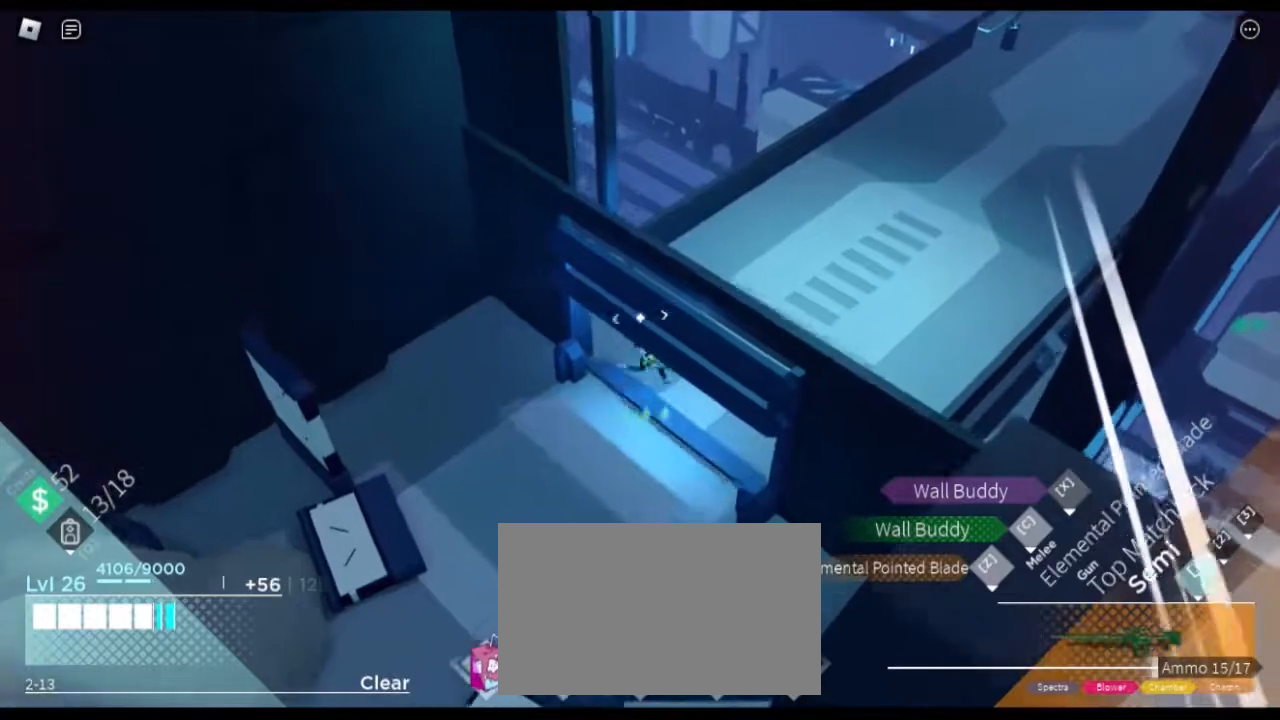
{"keys": ["d", "shift", "w"], "mouse": [], "events": [[450, "shift", "down"]]}
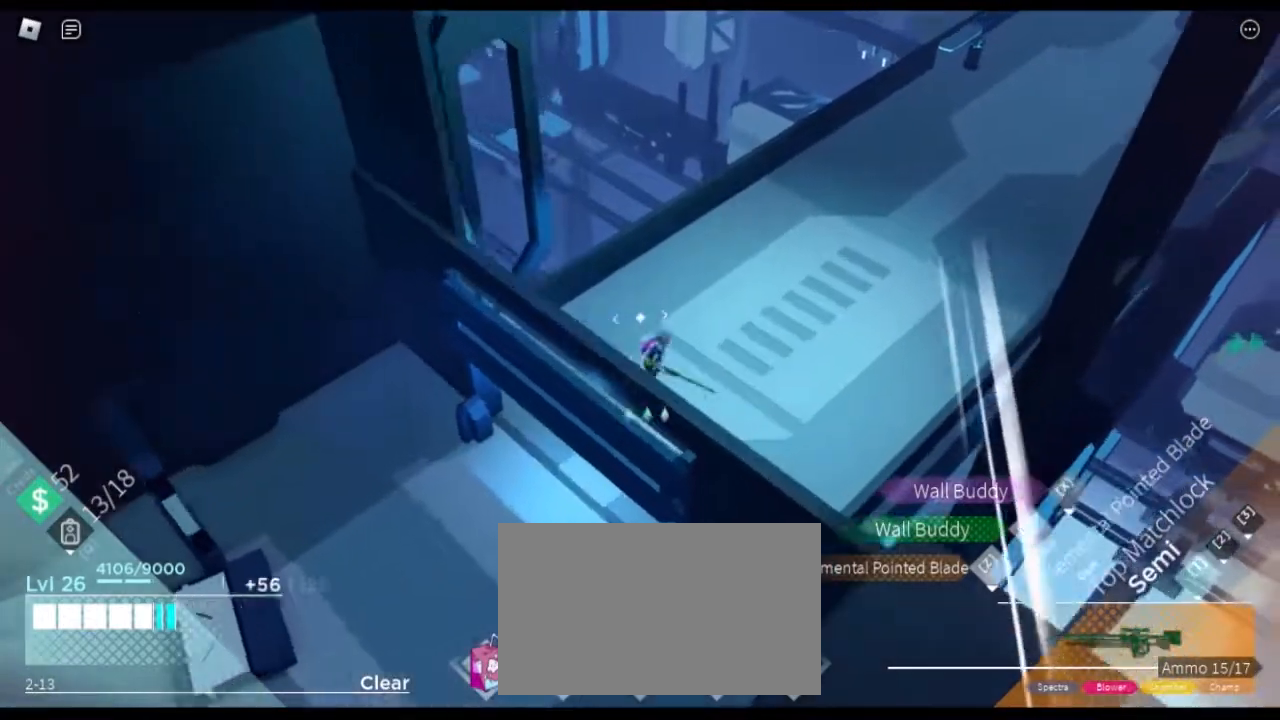
{"keys": ["d", "shift", "w"], "mouse": [], "events": [[134, "space", "down"], [417, "space", "up"]]}
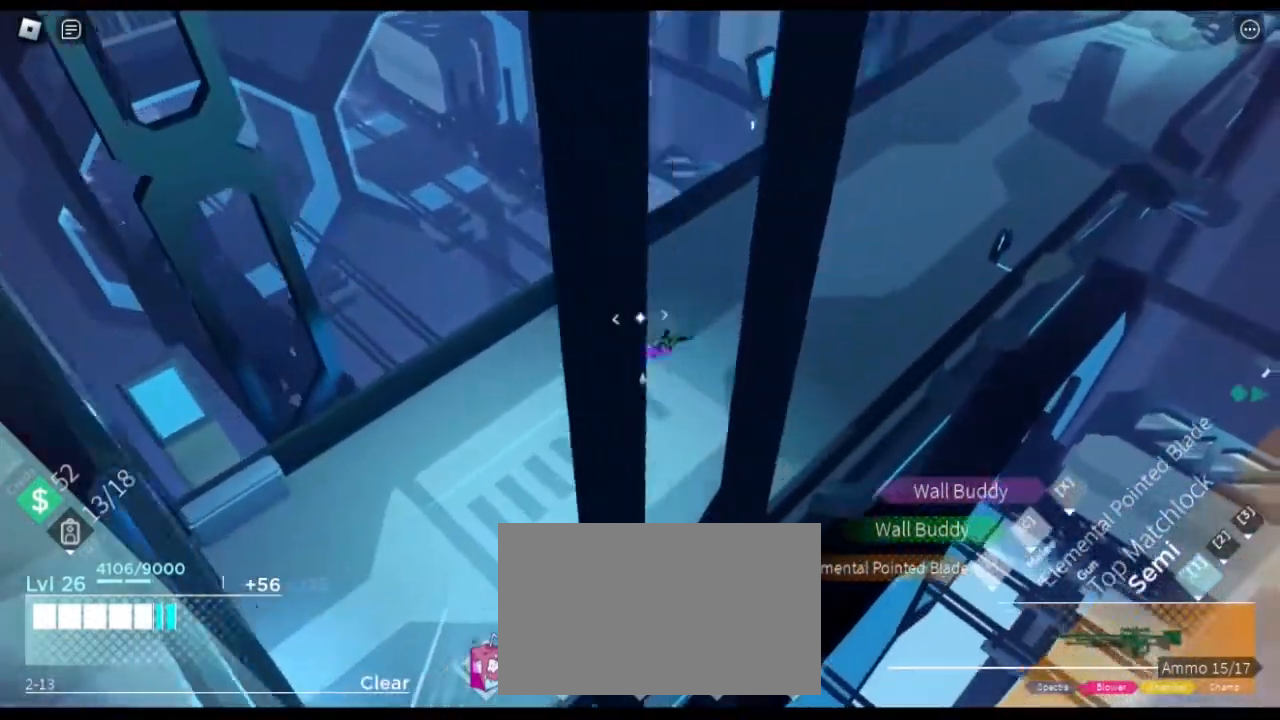
{"keys": ["2", "d", "w"], "mouse": [], "events": [[250, "shift", "up"], [483, "2", "down"]]}
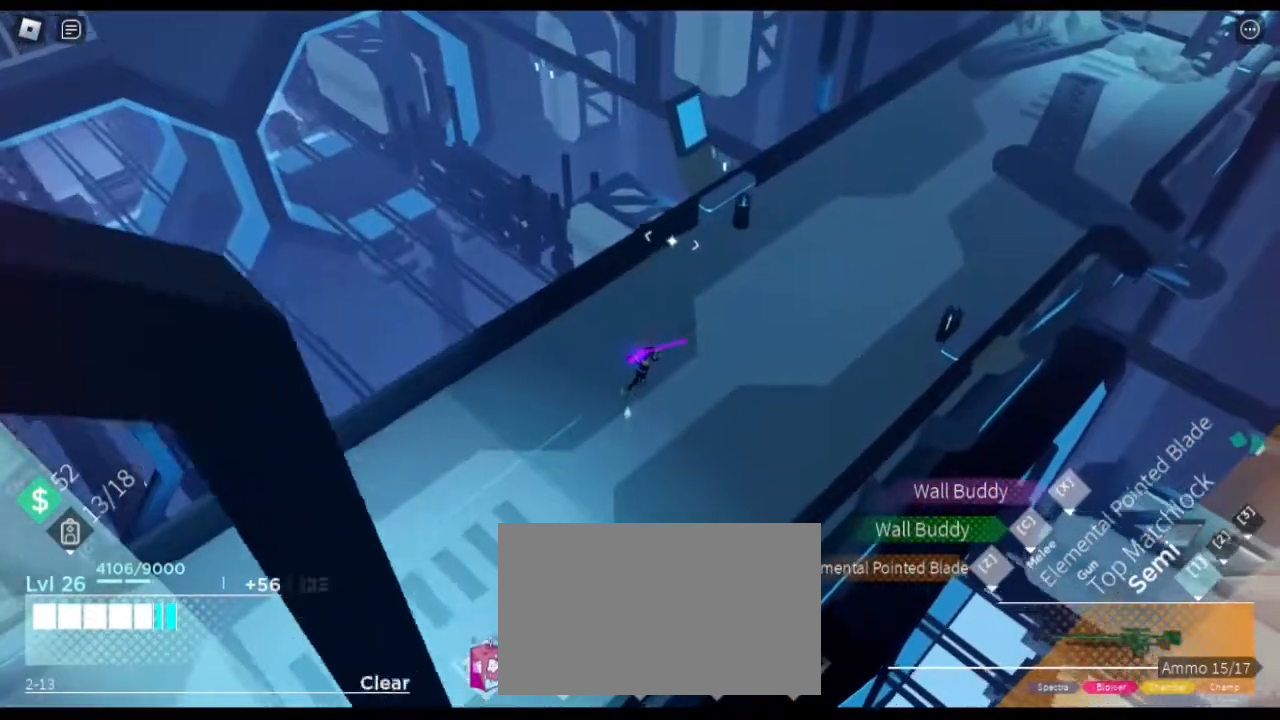
{"keys": [], "mouse": [], "events": [[217, "2", "up"], [400, "w", "up"], [451, "d", "up"]]}
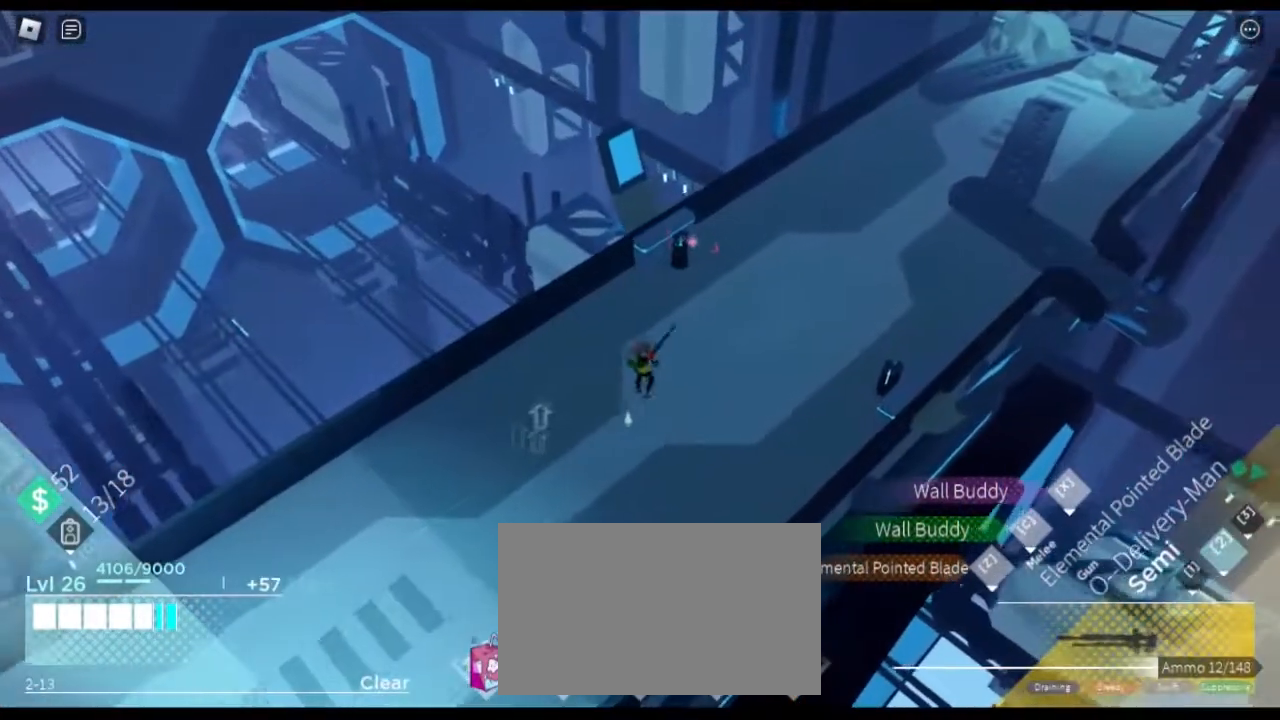
{"keys": [], "mouse": [], "events": []}
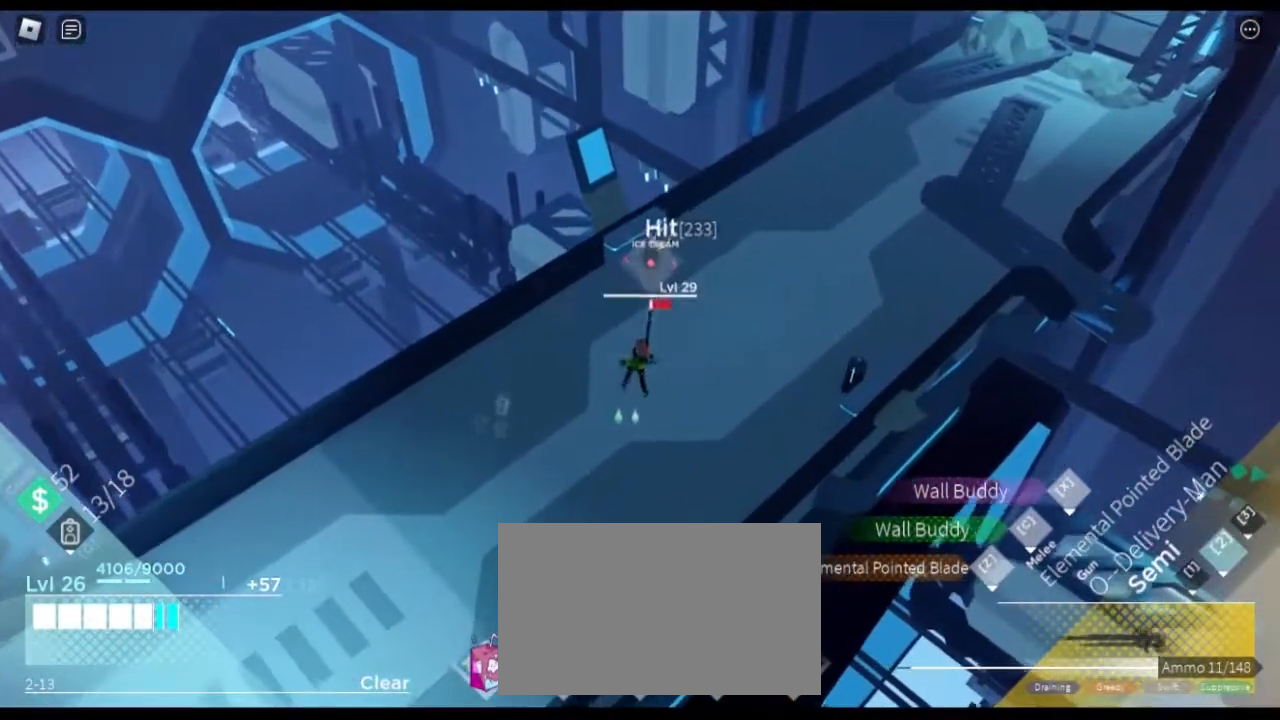
{"keys": [], "mouse": [], "events": []}
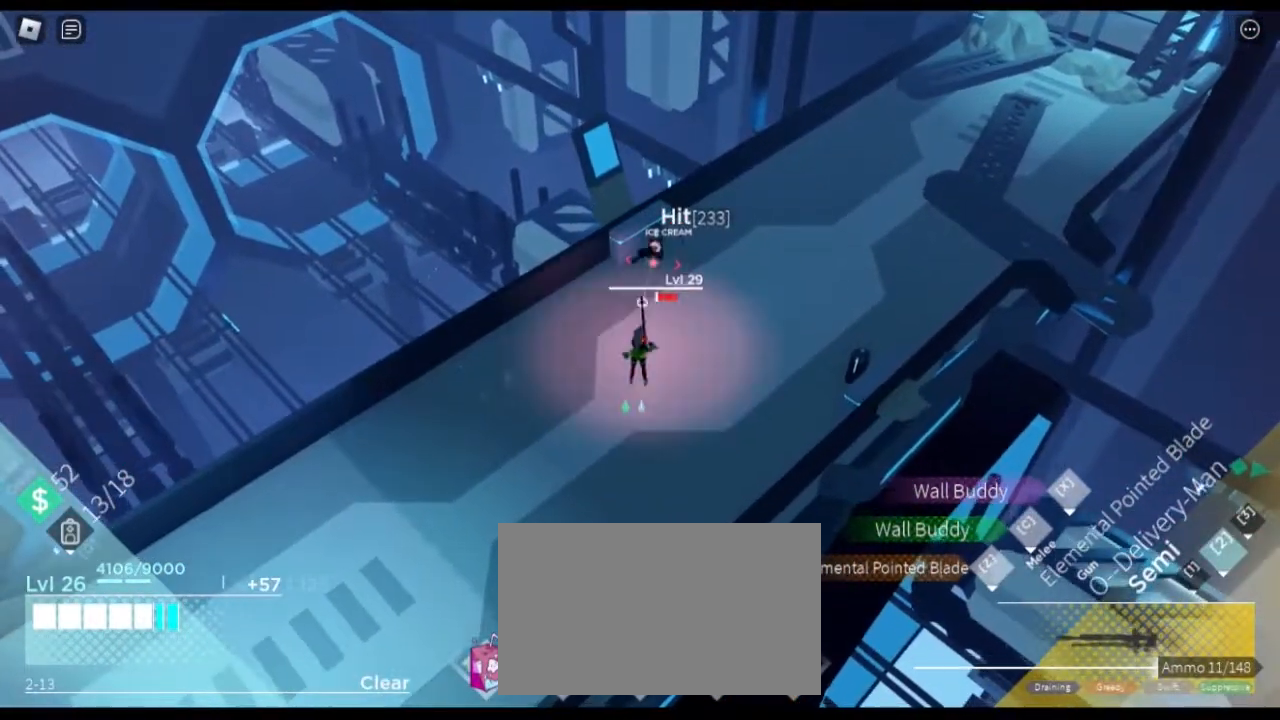
{"keys": [], "mouse": [], "events": []}
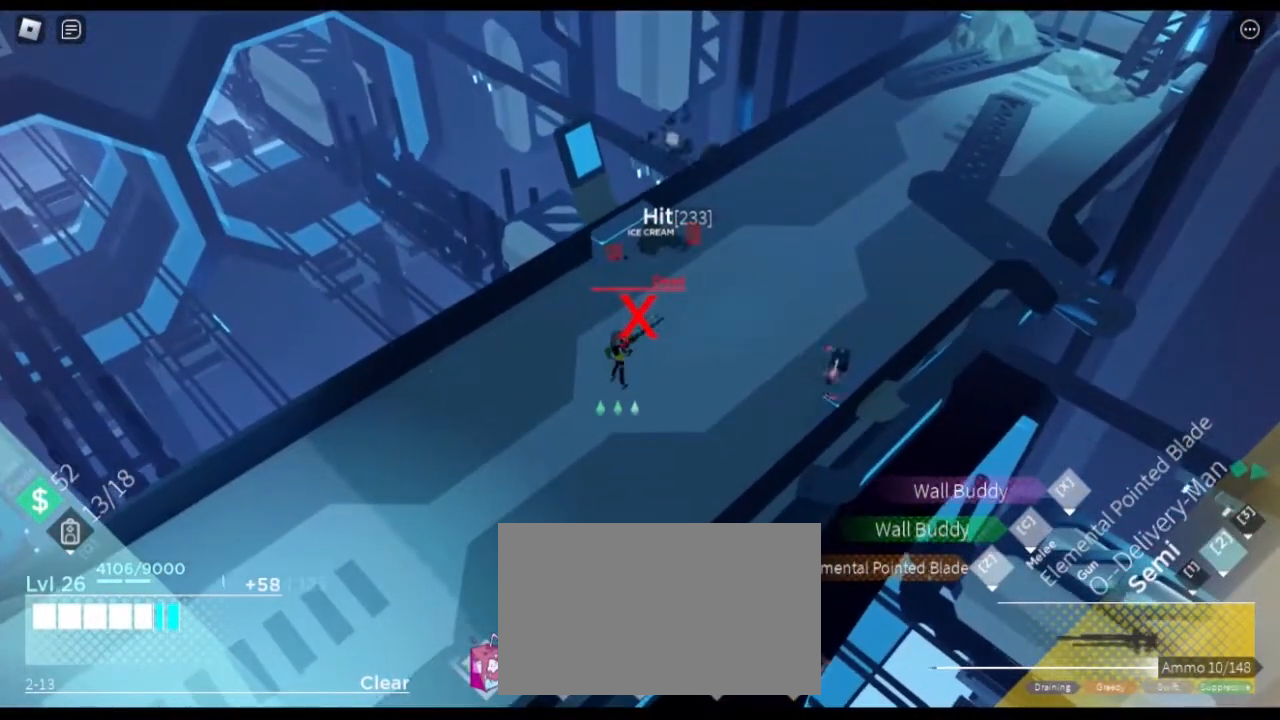
{"keys": [], "mouse": [], "events": []}
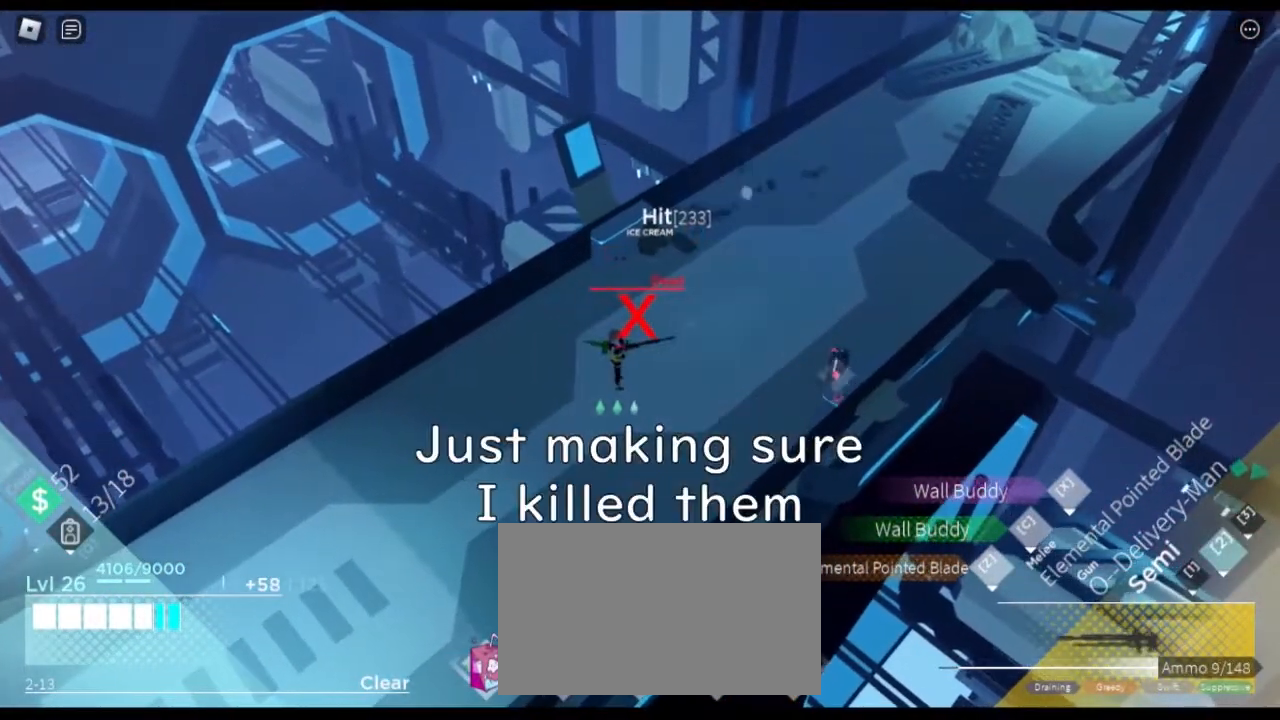
{"keys": [], "mouse": [], "events": []}
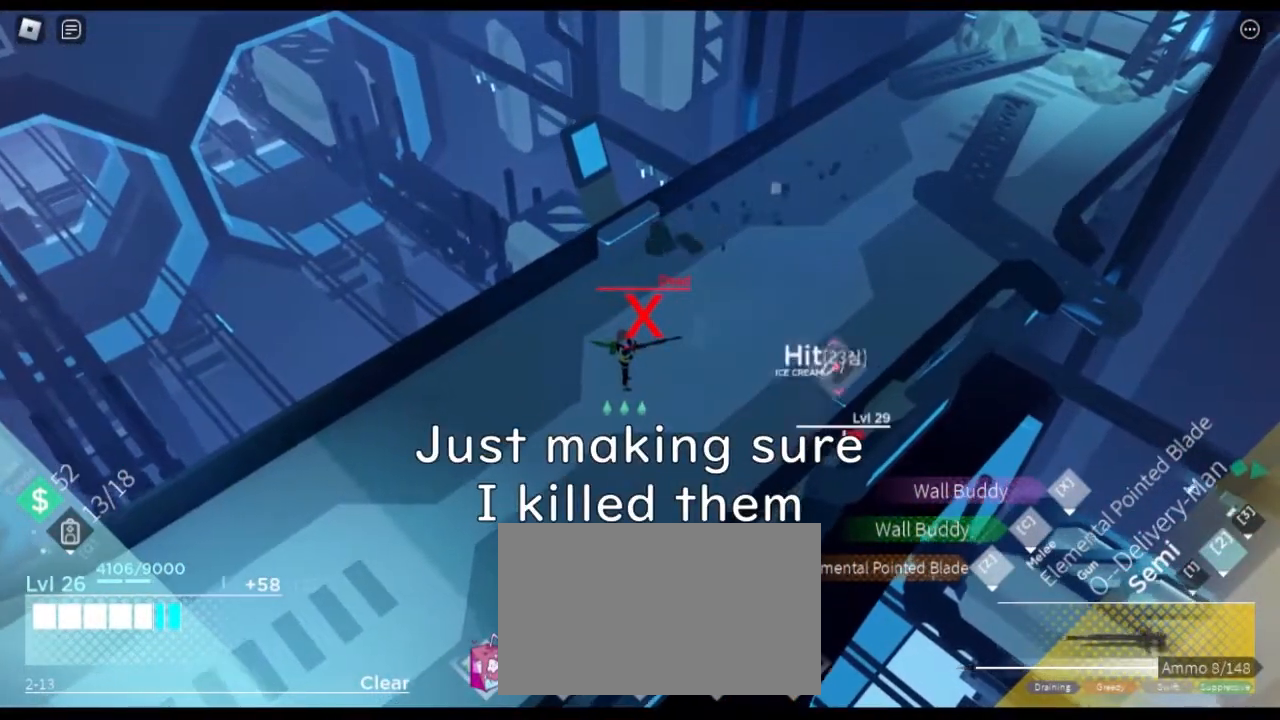
{"keys": [], "mouse": [], "events": []}
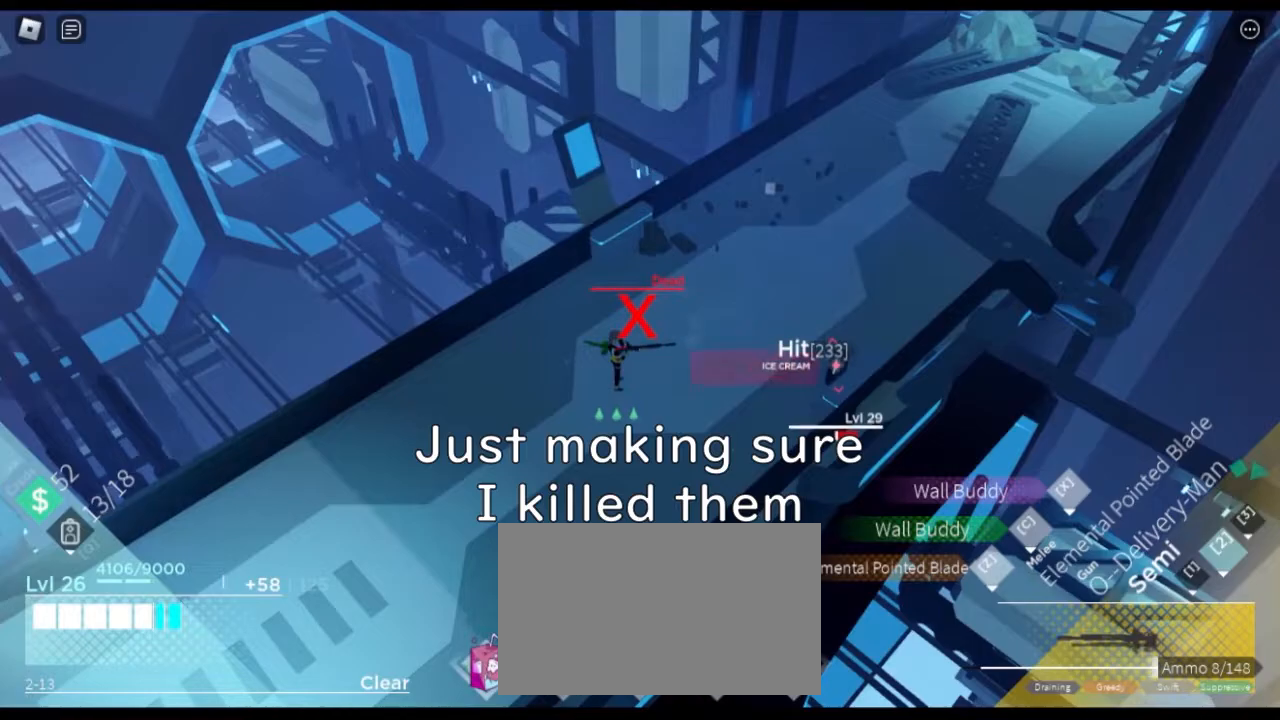
{"keys": ["a", "w"], "mouse": [], "events": [[133, "r", "down"], [267, "r", "up"], [417, "a", "down"], [500, "w", "down"]]}
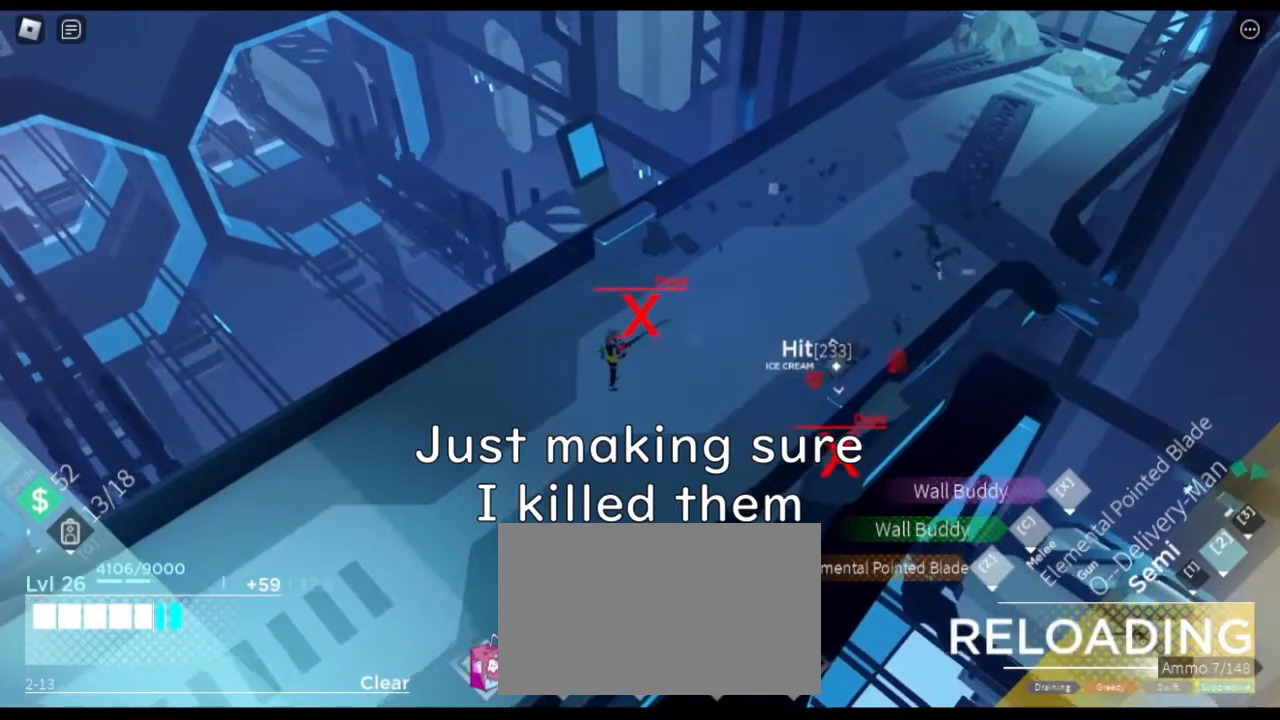
{"keys": ["d", "w"], "mouse": [], "events": [[50, "a", "up"], [50, "d", "down"]]}
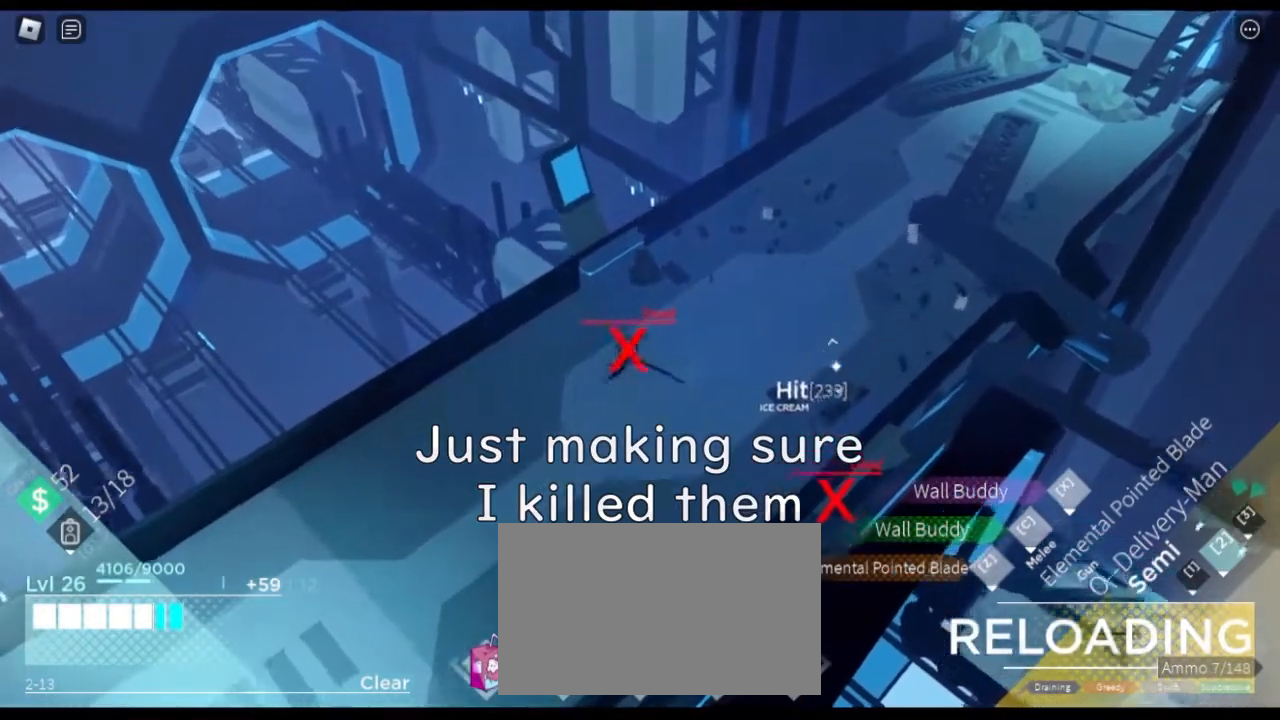
{"keys": ["d"], "mouse": [], "events": [[16, "w", "up"], [300, "s", "down"], [350, "s", "up"]]}
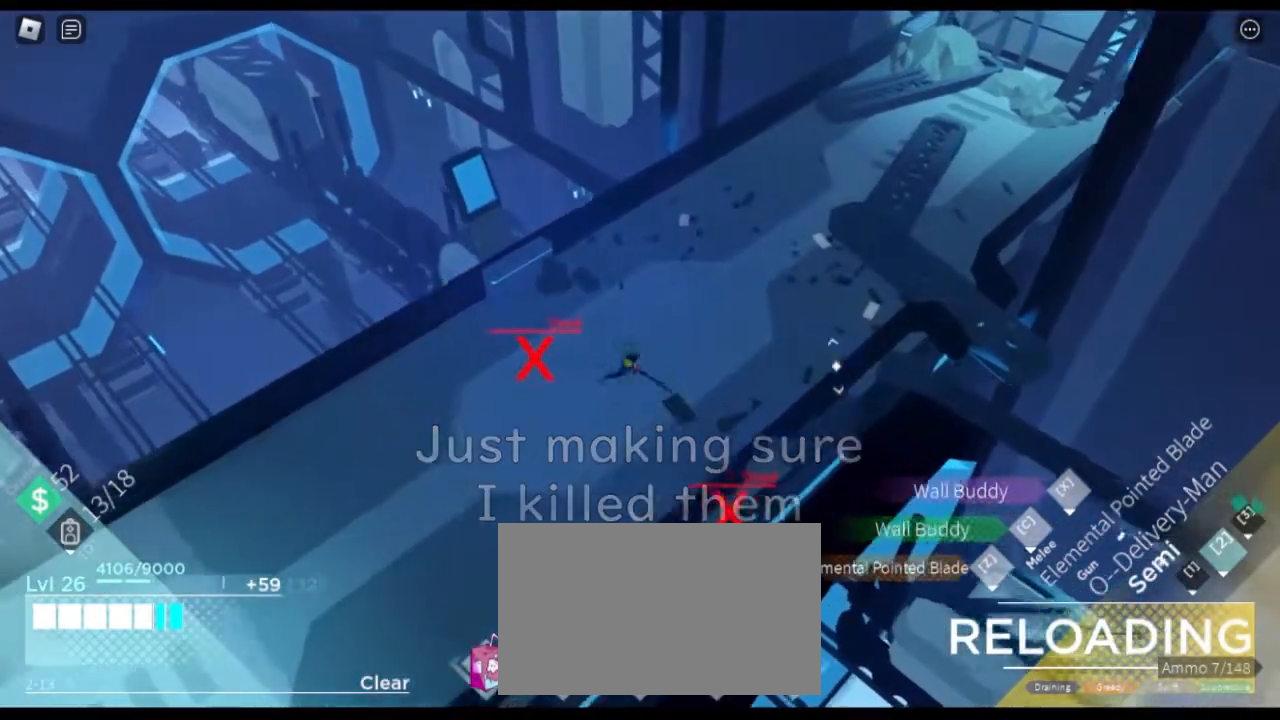
{"keys": ["d", "shift", "w"], "mouse": [], "events": [[101, "w", "down"], [151, "shift", "down"]]}
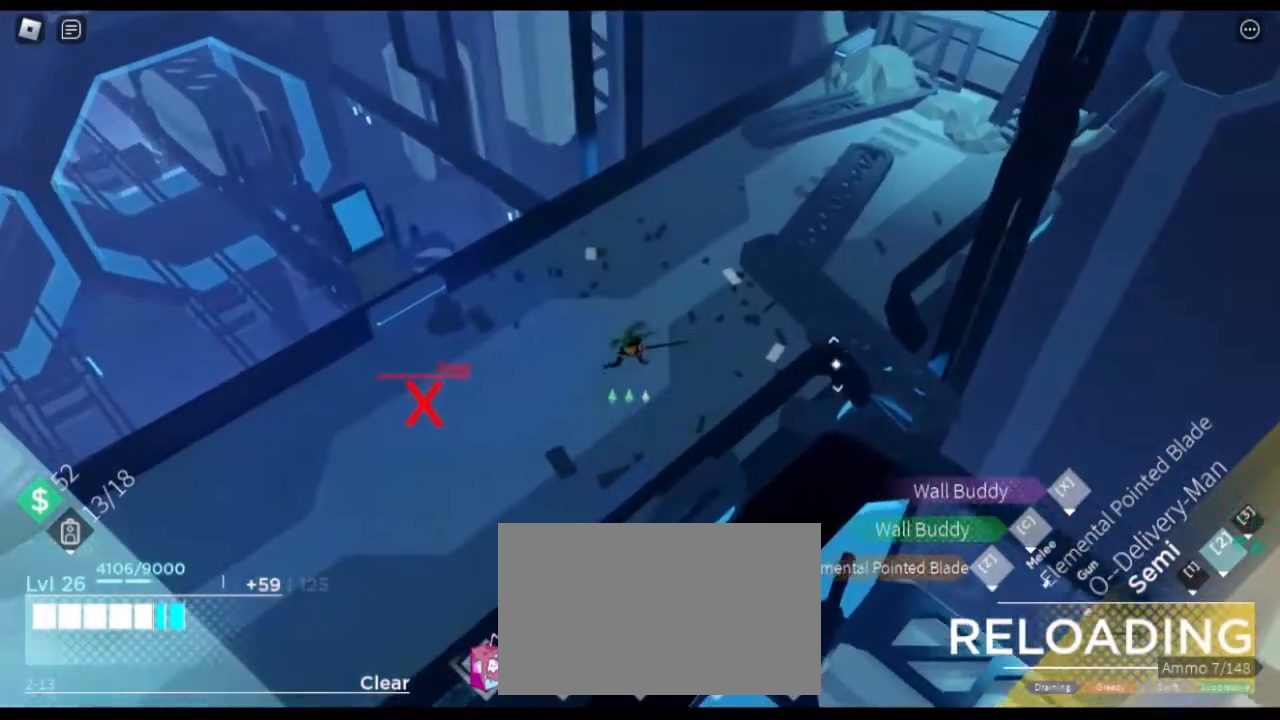
{"keys": ["d"], "mouse": [], "events": [[167, "shift", "up"], [200, "w", "up"]]}
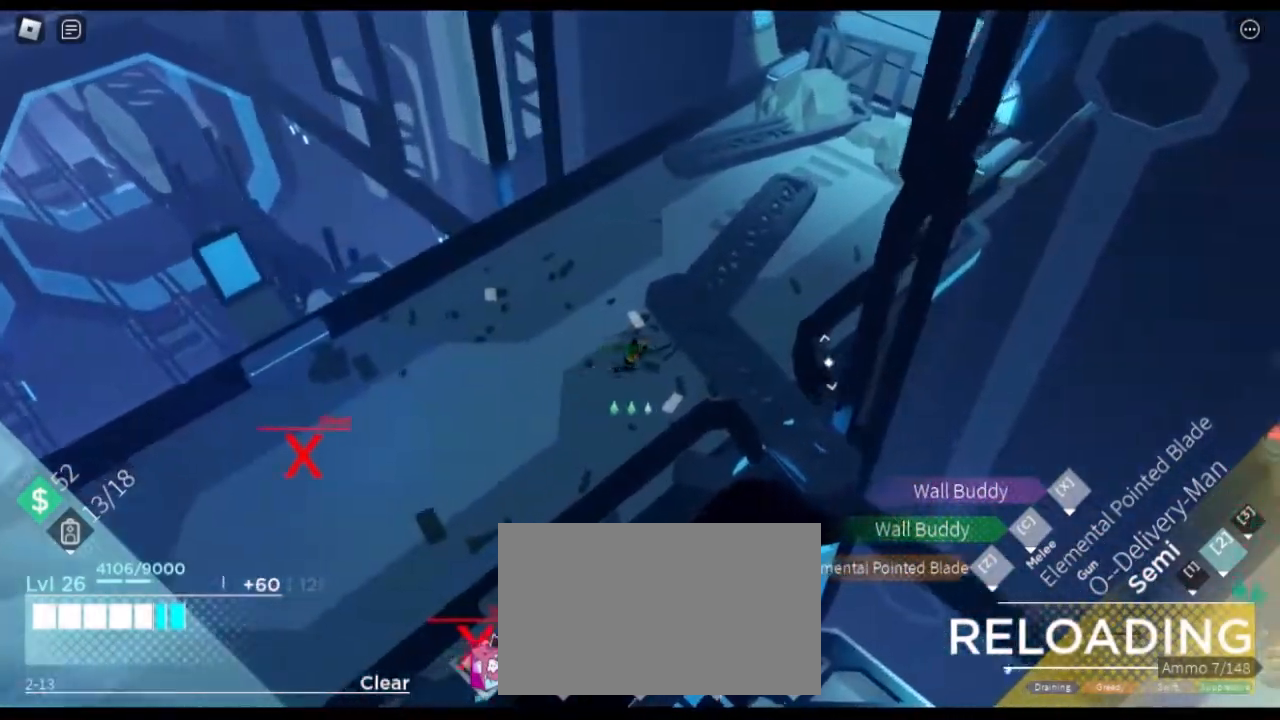
{"keys": ["d", "s"], "mouse": [], "events": [[217, "s", "down"]]}
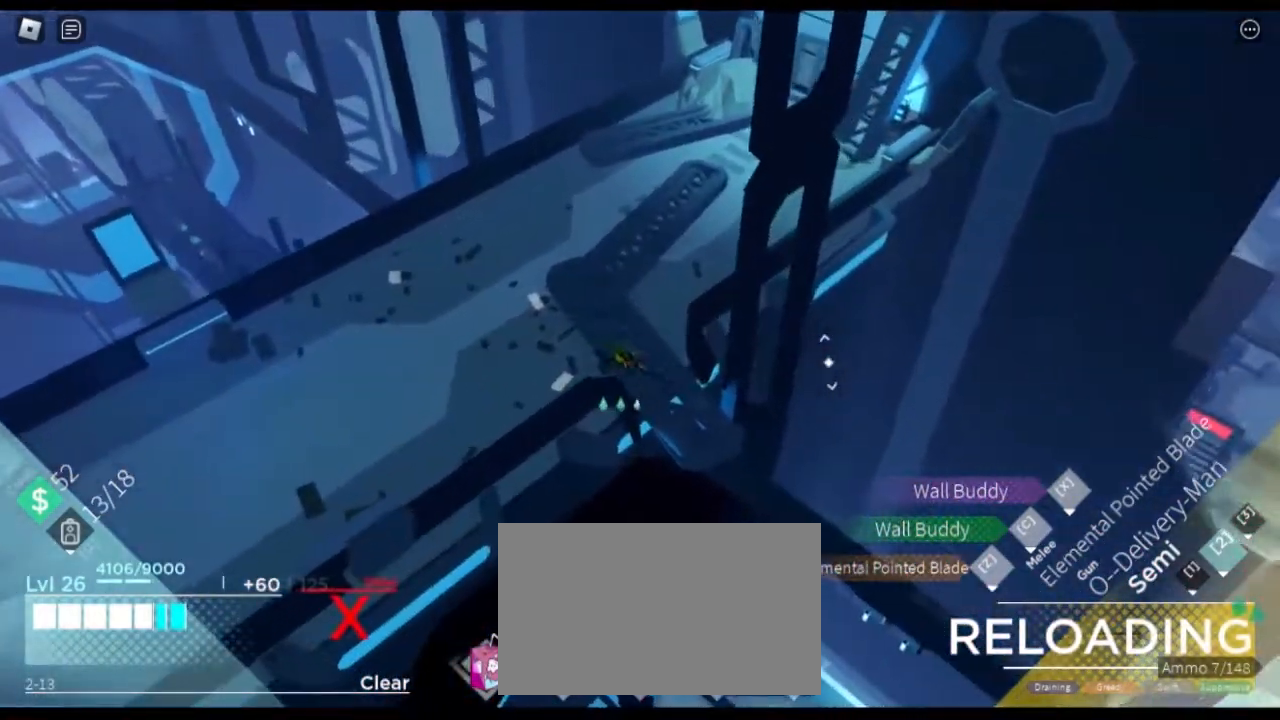
{"keys": ["d", "s", "shift"], "mouse": [], "events": [[417, "shift", "down"]]}
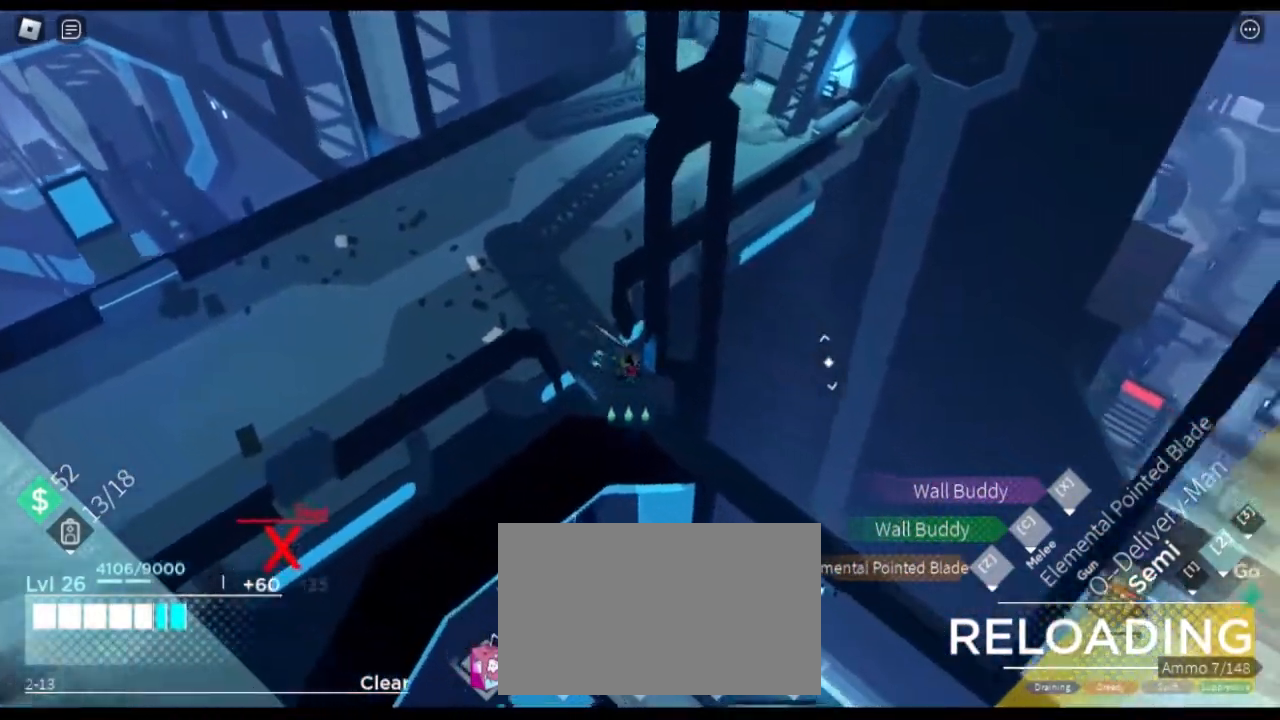
{"keys": ["d", "s"], "mouse": [], "events": [[67, "space", "down"], [167, "shift", "up"], [234, "space", "up"]]}
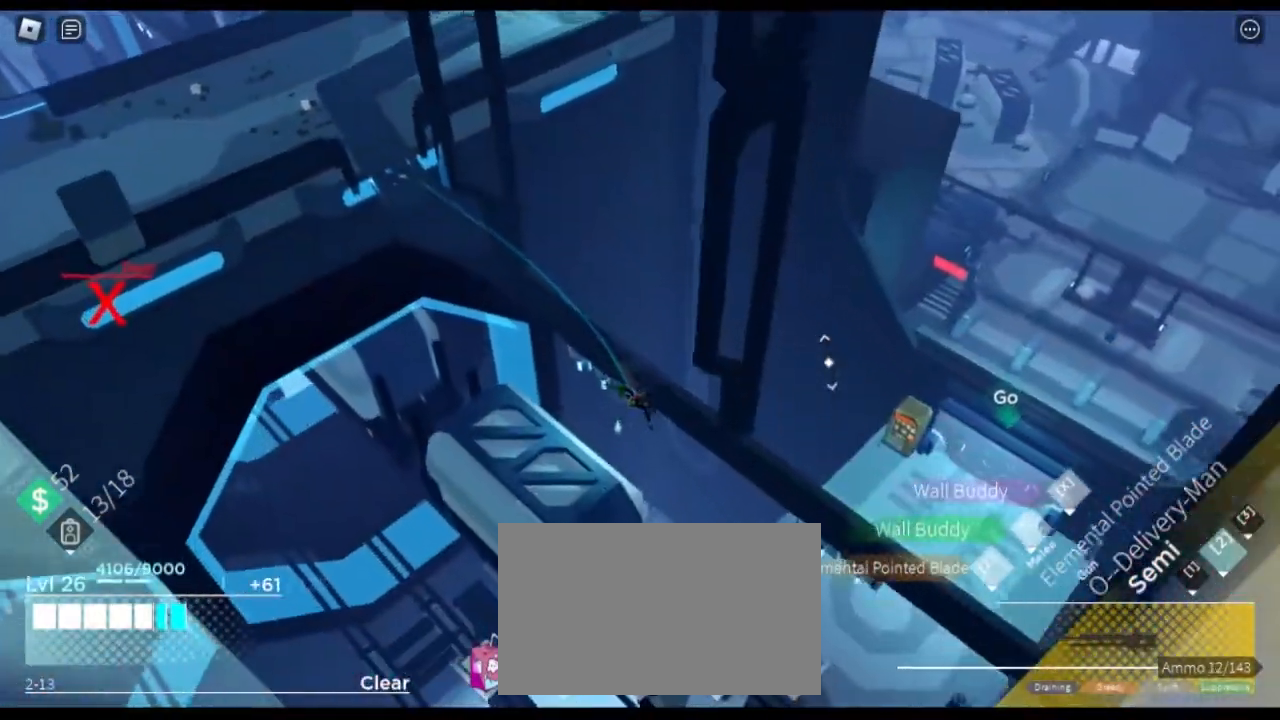
{"keys": ["d", "s"], "mouse": []}
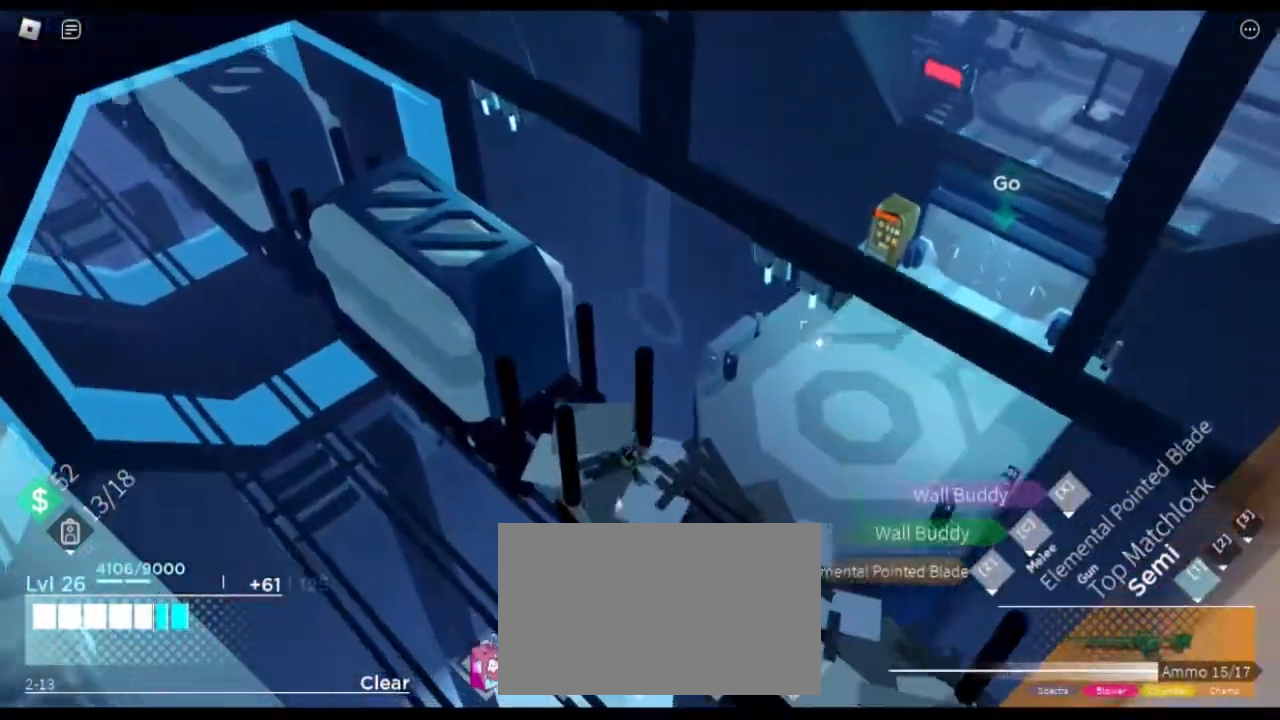
{"keys": ["d"], "mouse": []}
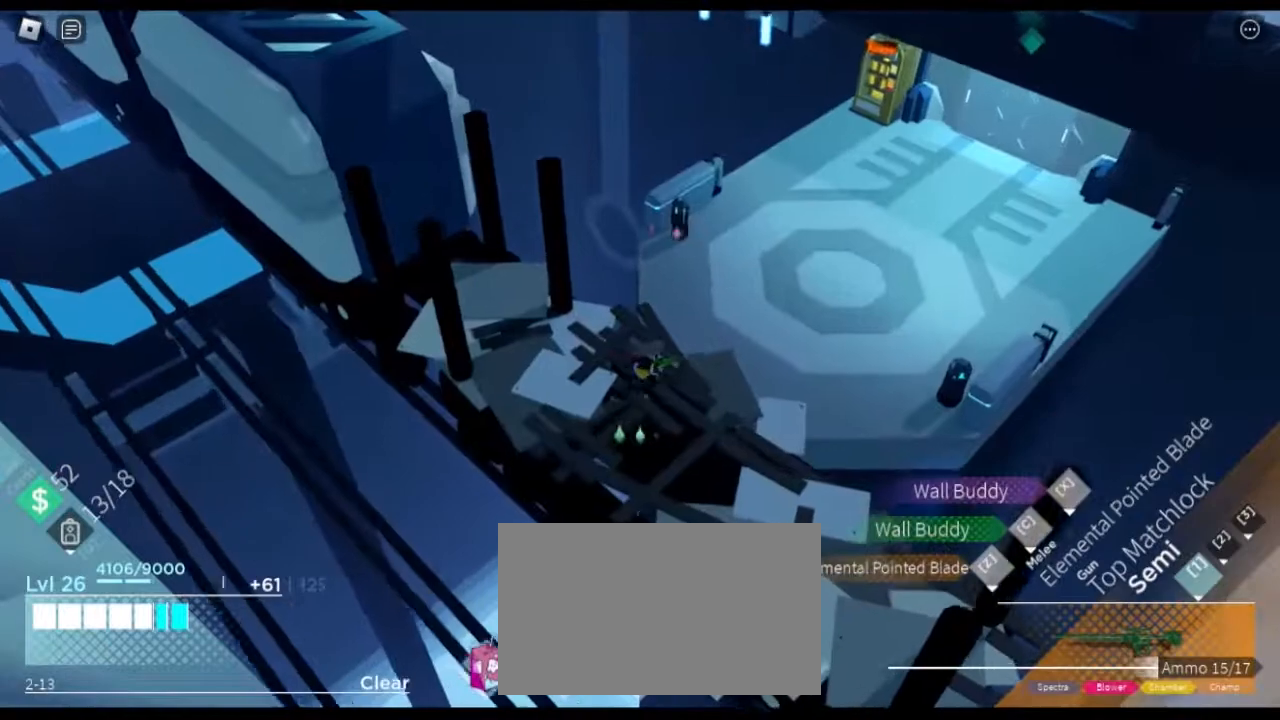
{"keys": [], "mouse": [], "events": [[117, "2", "down"], [250, "2", "up"], [350, "d", "up"]]}
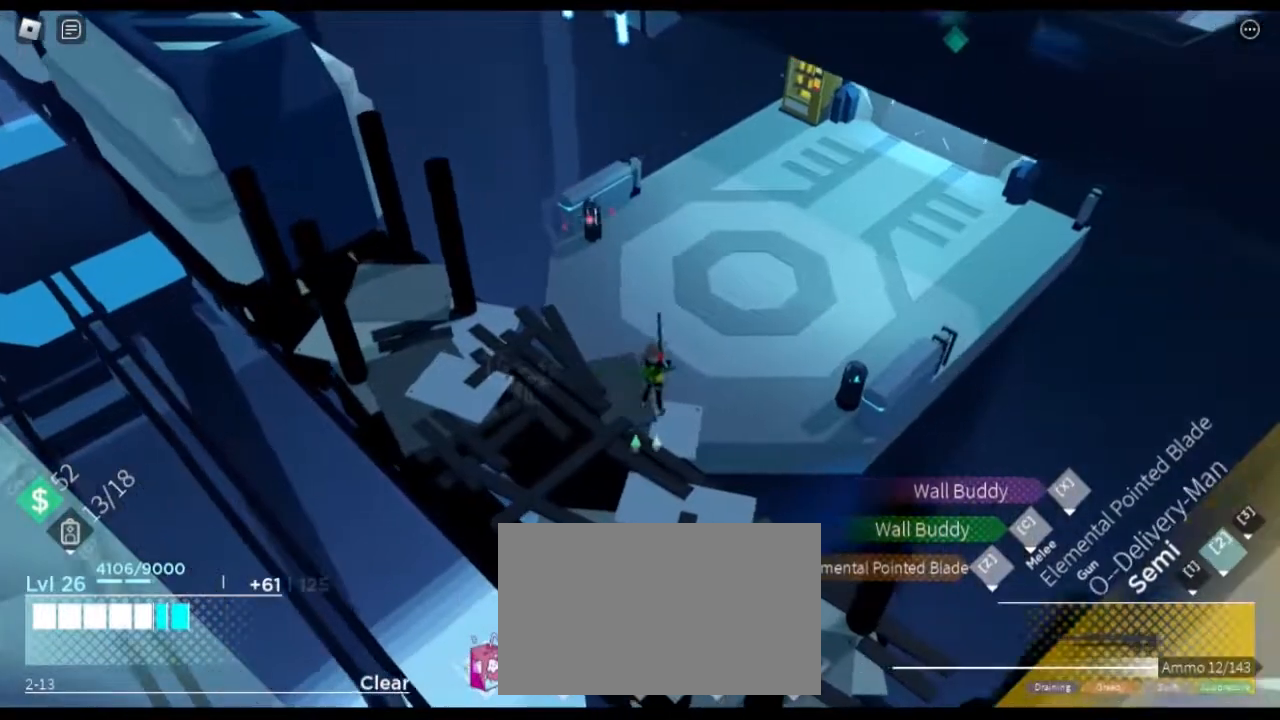
{"keys": [], "mouse": [], "events": [[134, "a", "down"], [217, "a", "up"]]}
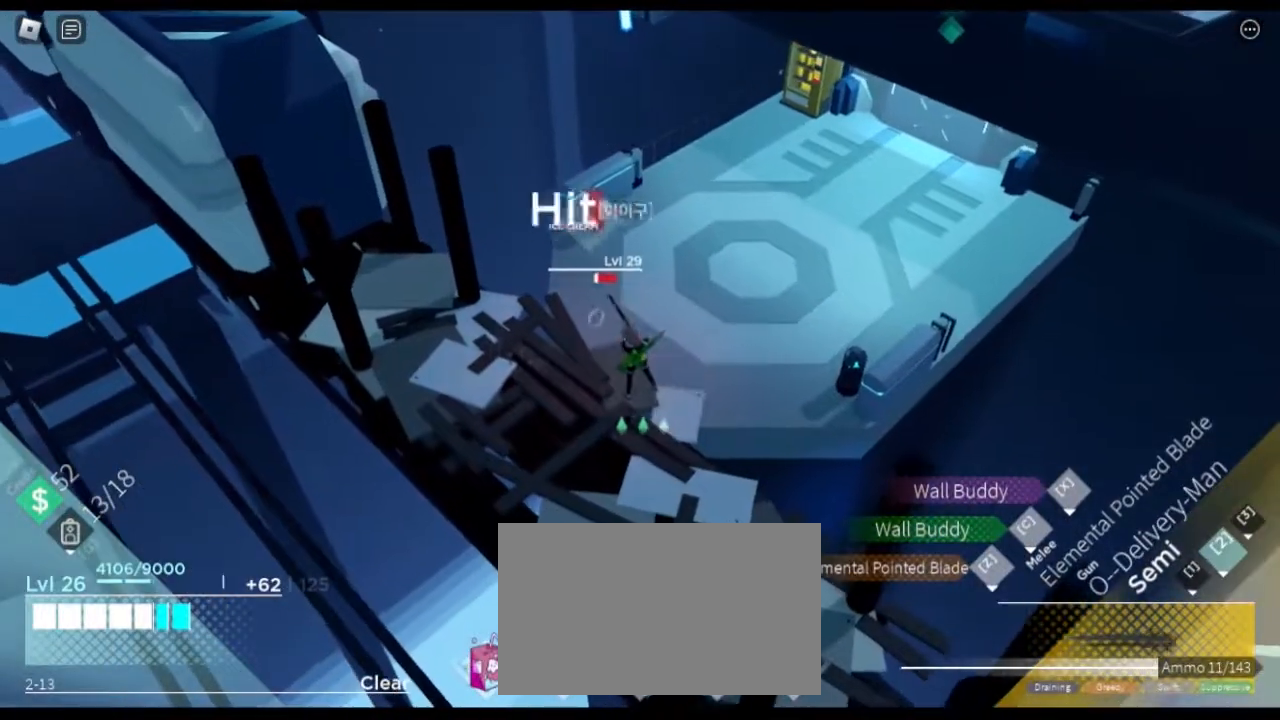
{"keys": [], "mouse": [], "events": [[100, "a", "down"], [133, "a", "up"]]}